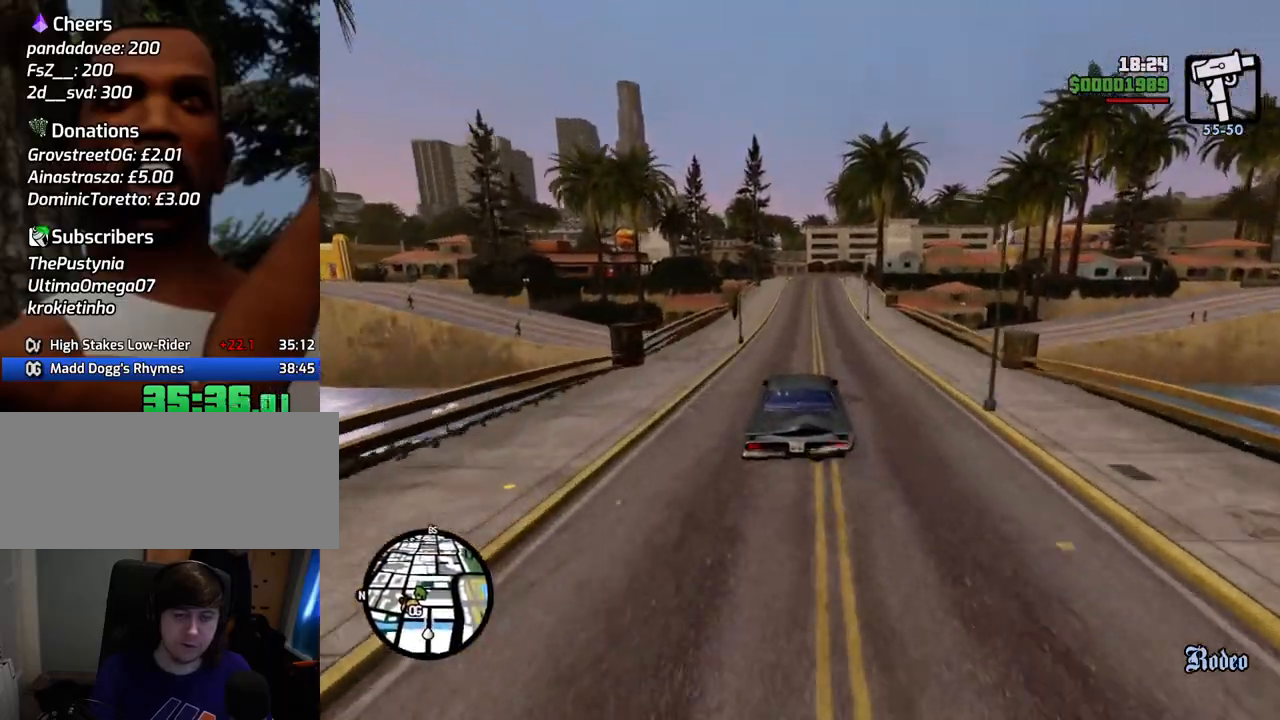
Gameplay with keyboard and mouse; each line is a JSON object with the keys and mouse buttons held at the frame after it. "events" lists presses ("down") and releases ("up") of "1", "2", "3", "4", "5", "6", "a", "alt", "c", "ctrl", "d", "down", "e", "escape", "f", "f1", "f2", "f3", "g", "h", "left", "num2", "q", "r", "right", "s", "shift", "space", "t", "tab", "up", "v", "w", "x", "z", "mouse_left", "mouse_middle", "mouse_right", "mouse_wheel_up" and "mouse_wheel_down" between this image and that frame as [ms after this image, input, new state], when the widget could be followed in between. "mouse_left", "mouse_middle", "mouse_right", "mouse_wheel_up", "mouse_wheel_down" = the "left", "middle", "right", "wheel_up", "wheel_down" buttons of the "mouse" list. No other keys are recorded. Mouse movement is not recorded.
{"keys": ["w"], "mouse": [], "events": []}
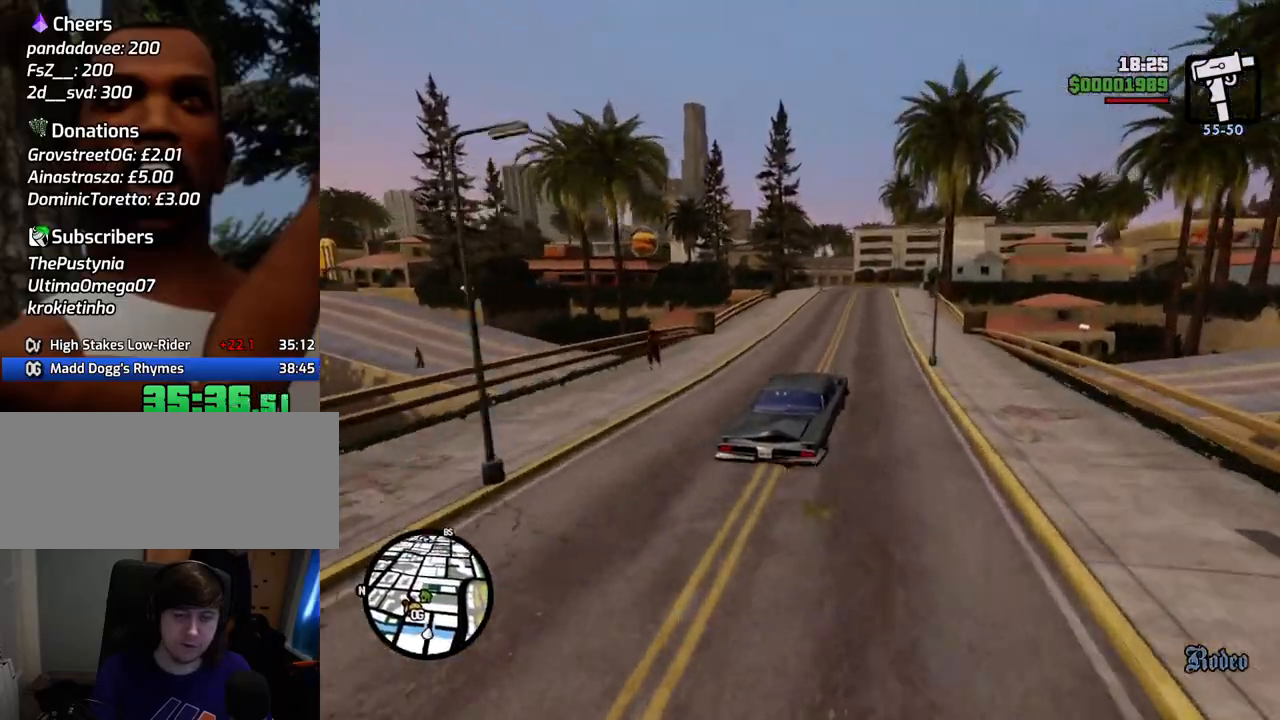
{"keys": ["w"], "mouse": [], "events": [[234, "a", "down"], [334, "a", "up"]]}
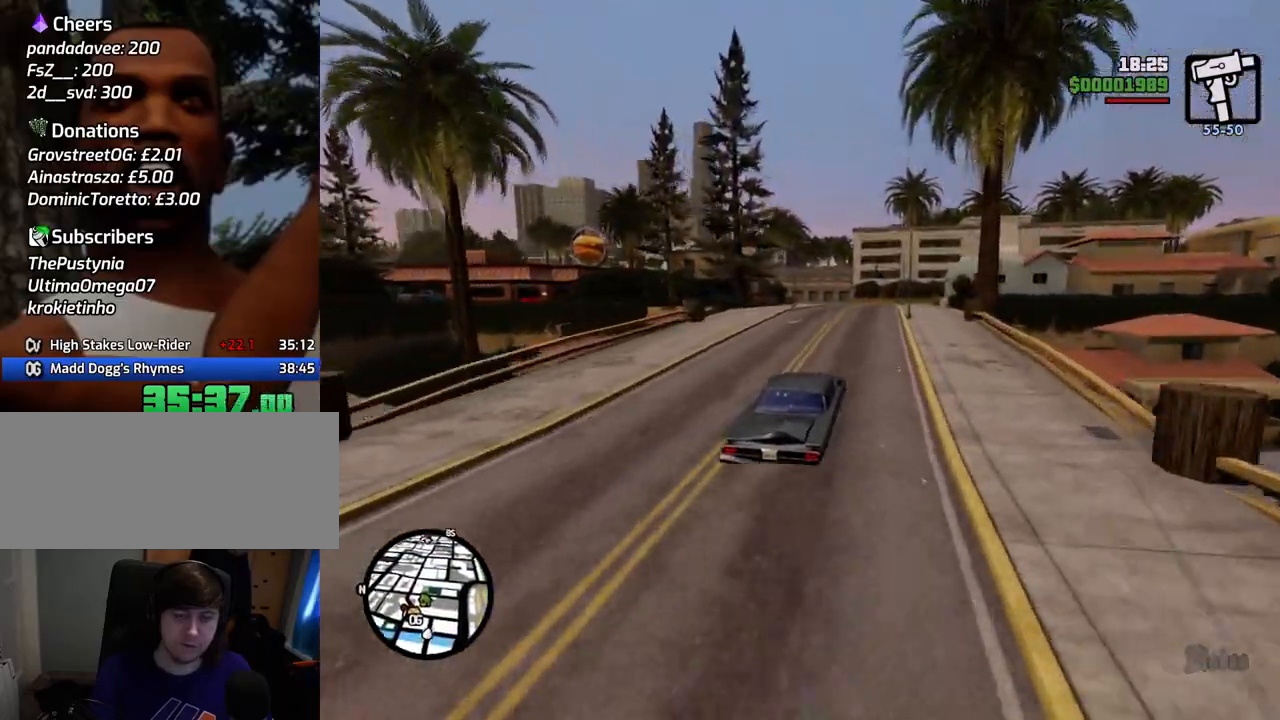
{"keys": ["s"], "mouse": [], "events": [[301, "w", "up"], [451, "s", "down"]]}
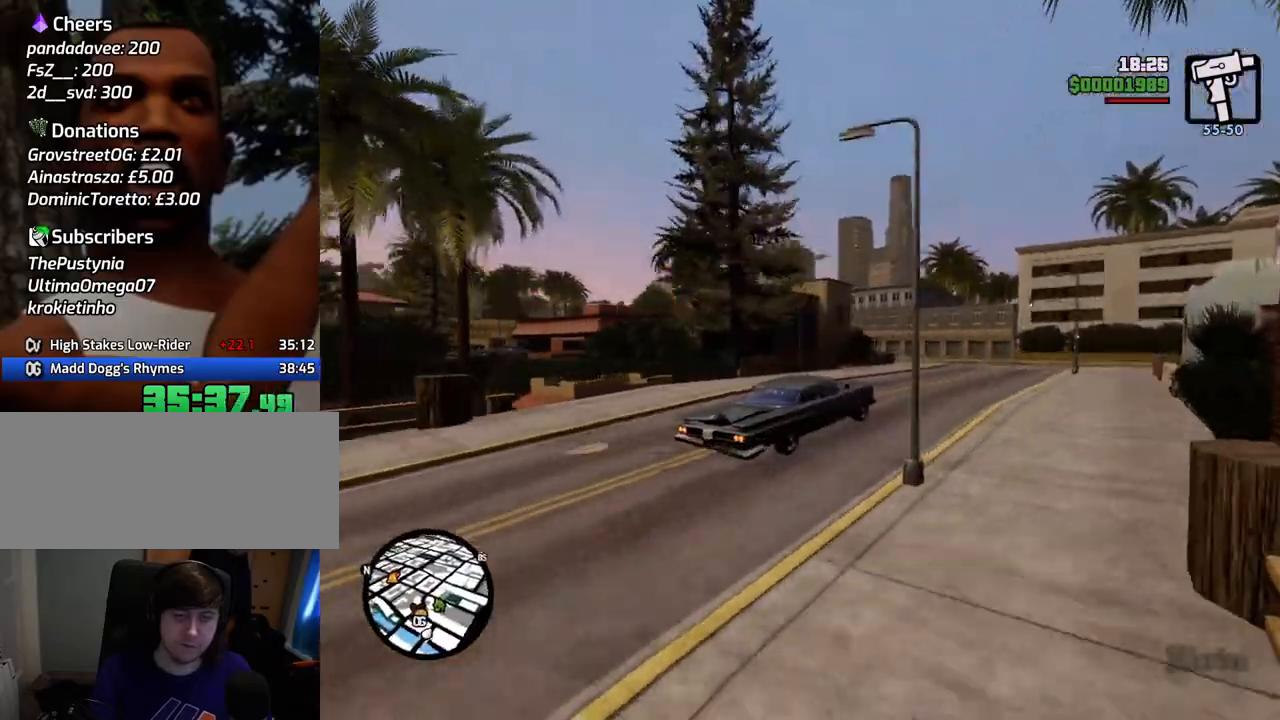
{"keys": ["a", "s"], "mouse": [], "events": [[84, "a", "down"]]}
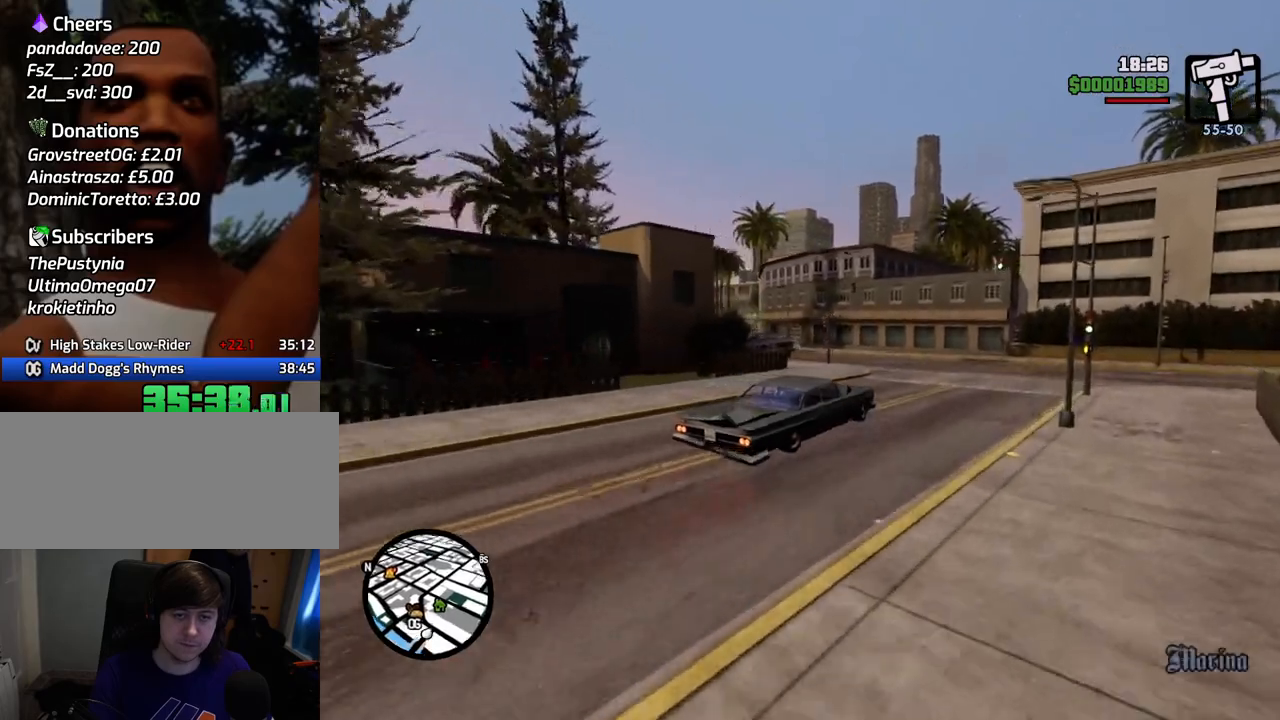
{"keys": ["a", "w"], "mouse": [], "events": [[50, "space", "down"], [151, "s", "up"], [284, "space", "up"], [435, "w", "down"]]}
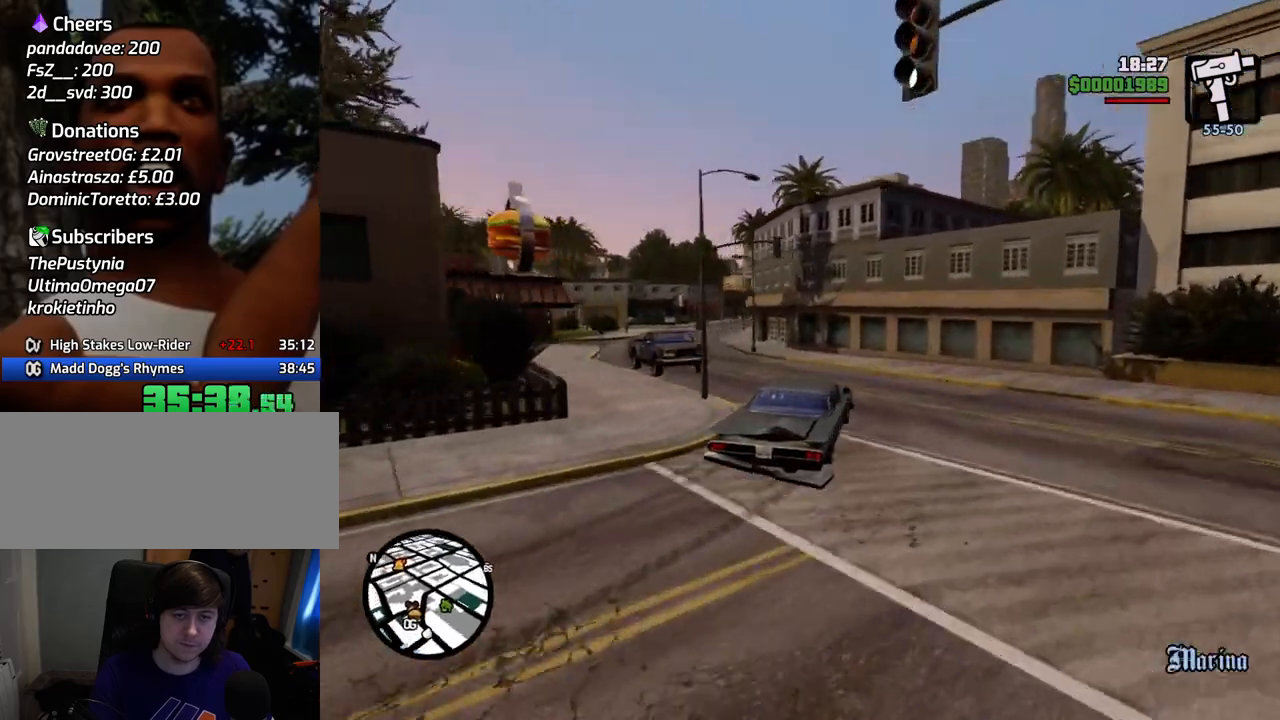
{"keys": ["a"], "mouse": [], "events": [[101, "w", "up"], [201, "space", "down"], [385, "space", "up"]]}
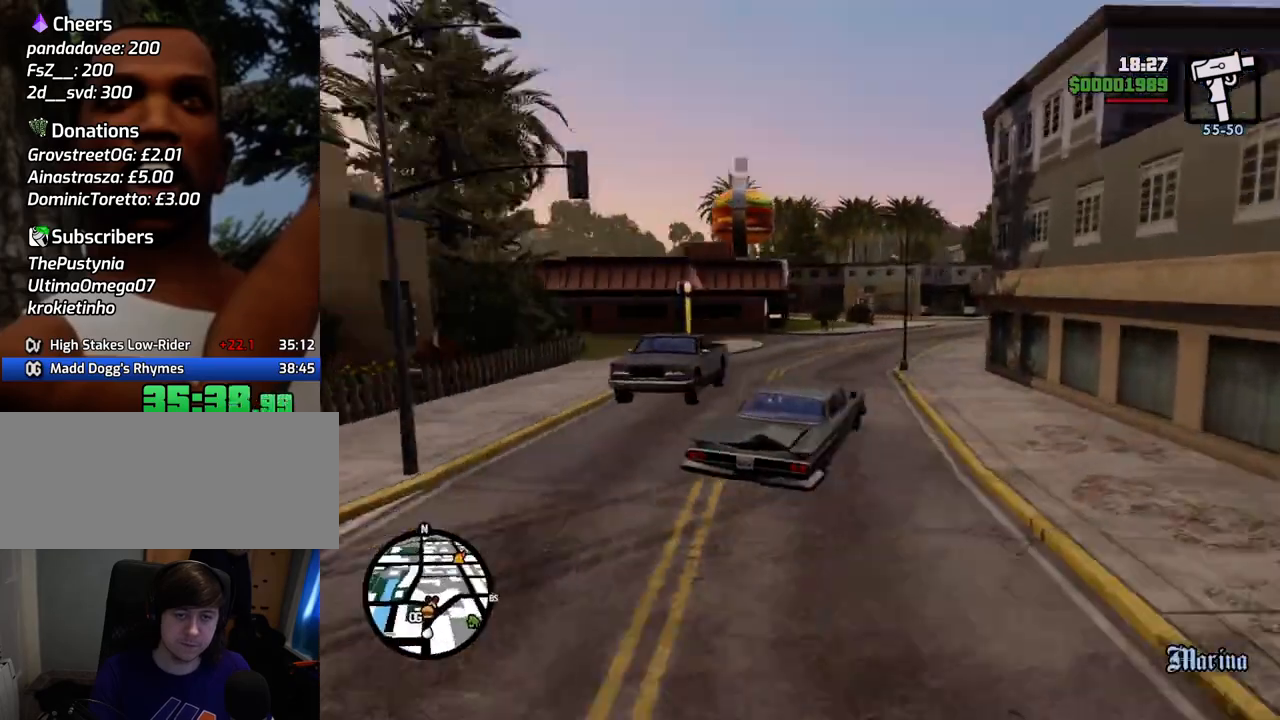
{"keys": ["w"], "mouse": [], "events": [[16, "w", "down"], [350, "a", "up"]]}
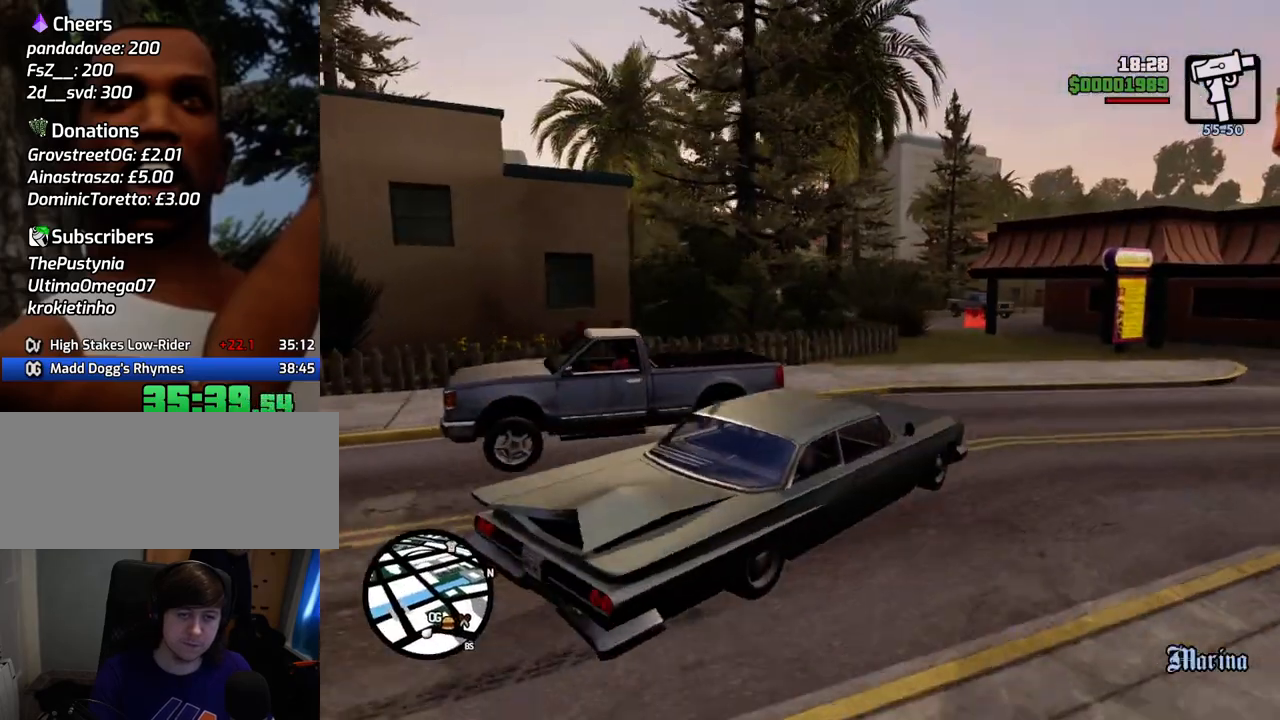
{"keys": ["w"], "mouse": [], "events": []}
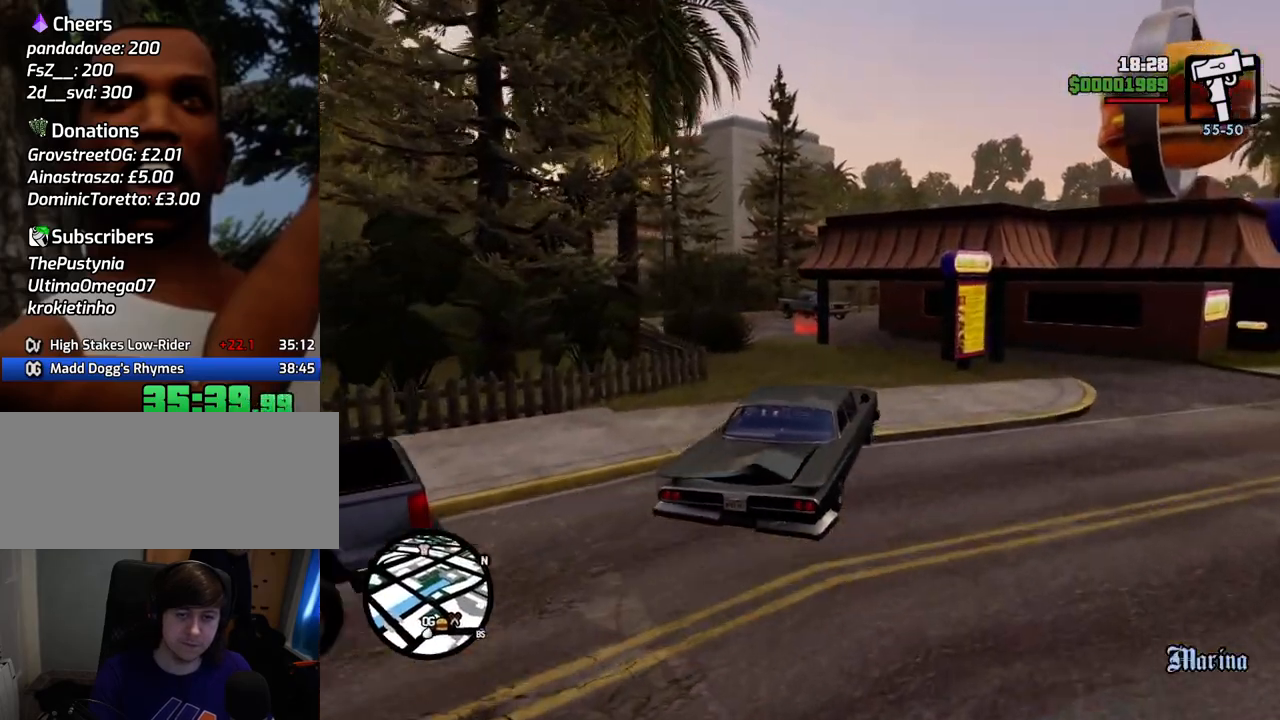
{"keys": ["a", "w"], "mouse": [], "events": [[234, "a", "down"], [284, "a", "up"], [484, "a", "down"]]}
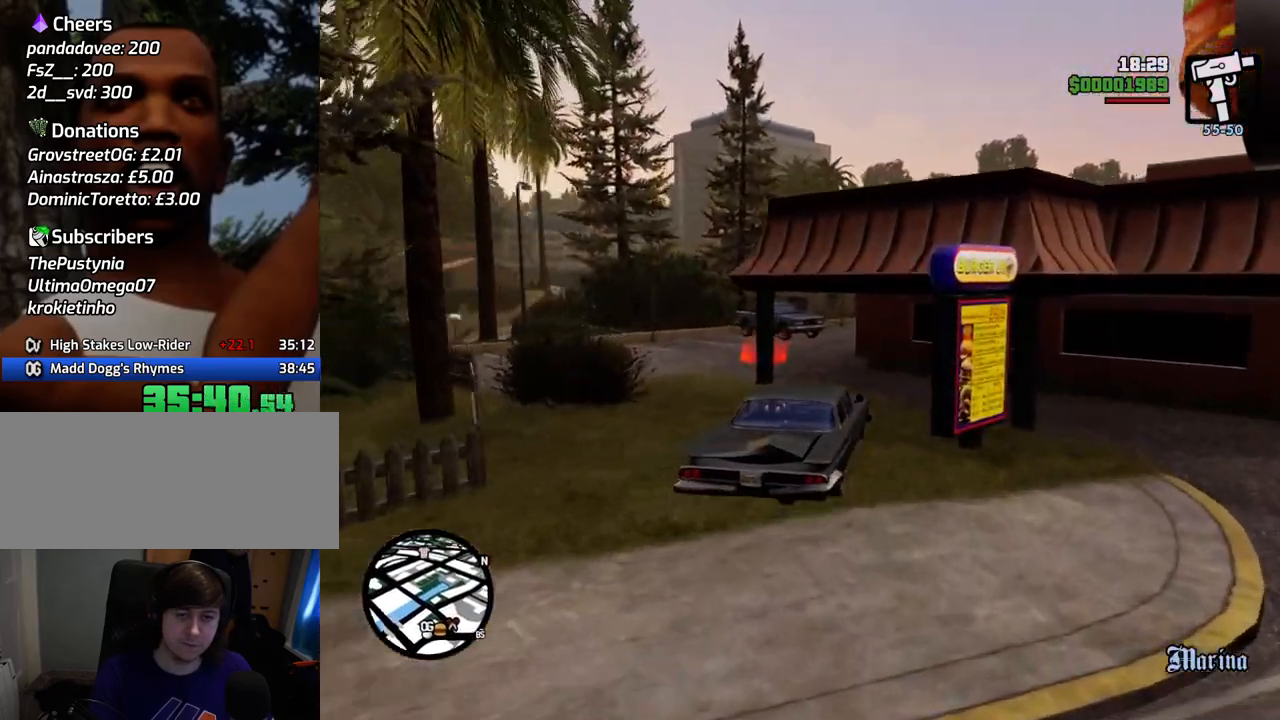
{"keys": ["s", "space"], "mouse": [], "events": [[67, "a", "up"], [67, "w", "up"], [401, "a", "down"], [451, "space", "down"], [484, "a", "up"], [484, "s", "down"]]}
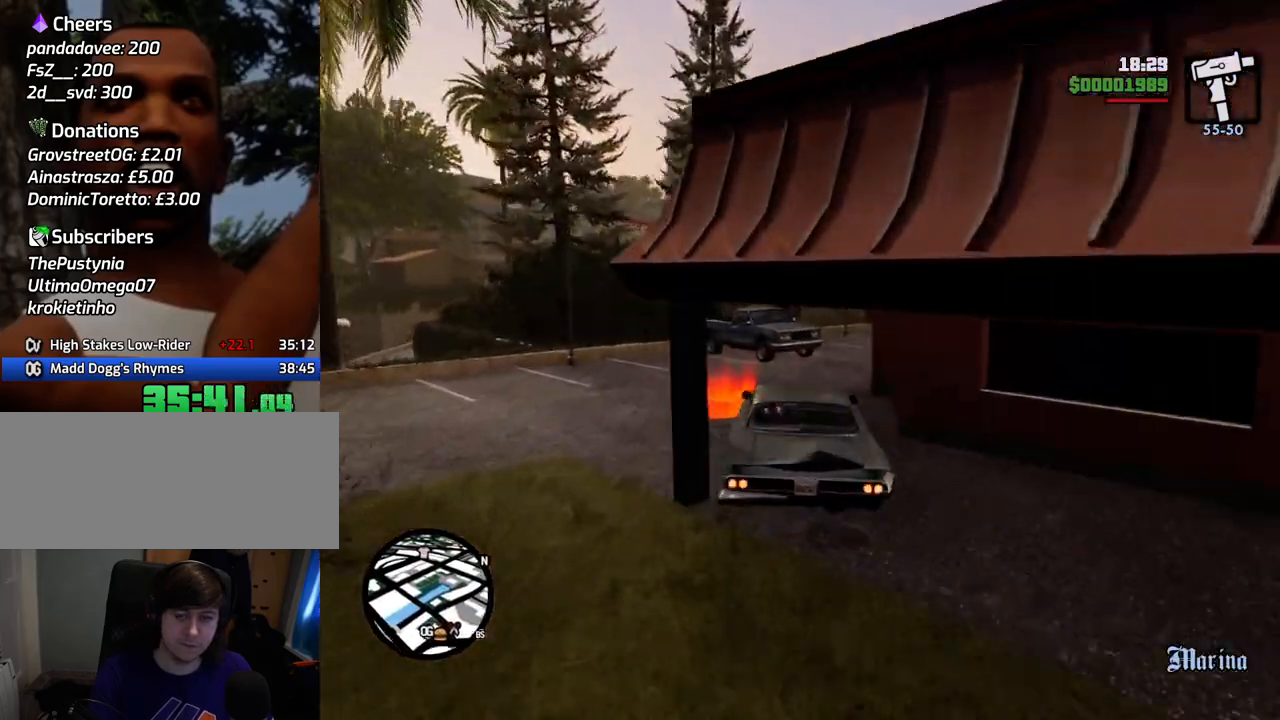
{"keys": ["f", "s"], "mouse": [], "events": [[468, "f", "down"], [501, "space", "up"]]}
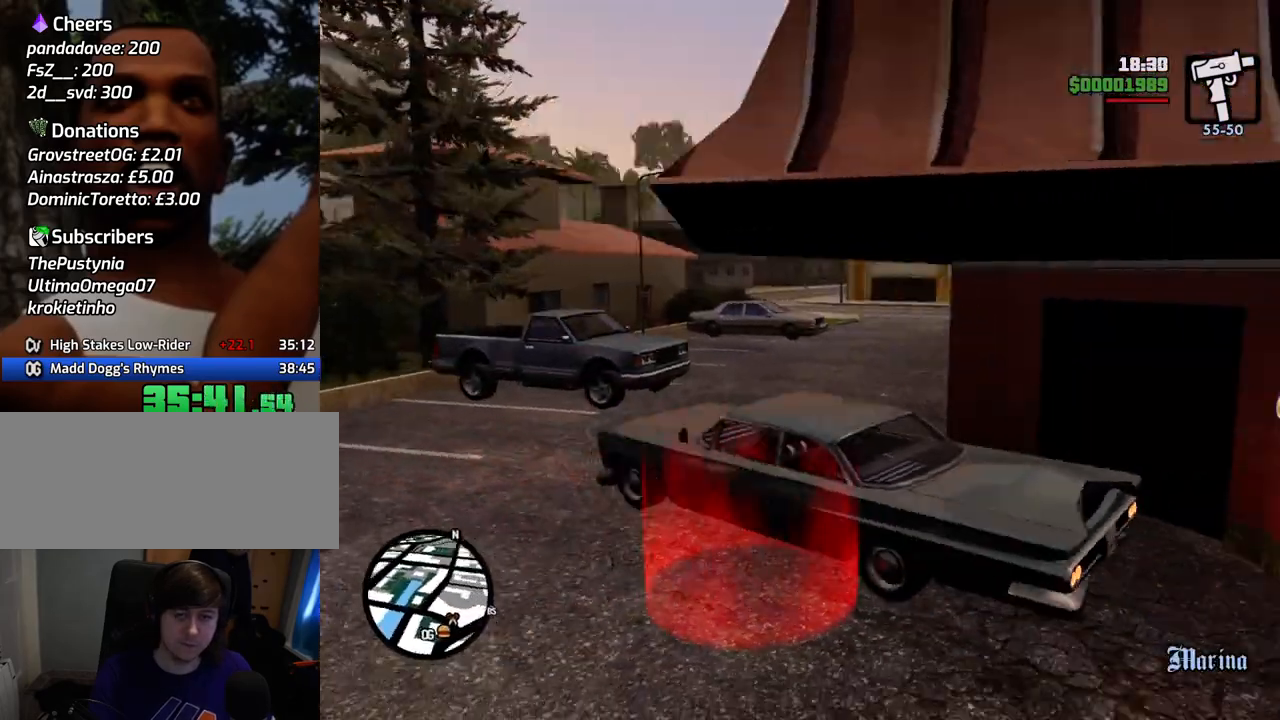
{"keys": ["f"], "mouse": [], "events": [[151, "s", "up"], [201, "f", "up"], [234, "f", "down"], [334, "f", "up"], [435, "f", "down"]]}
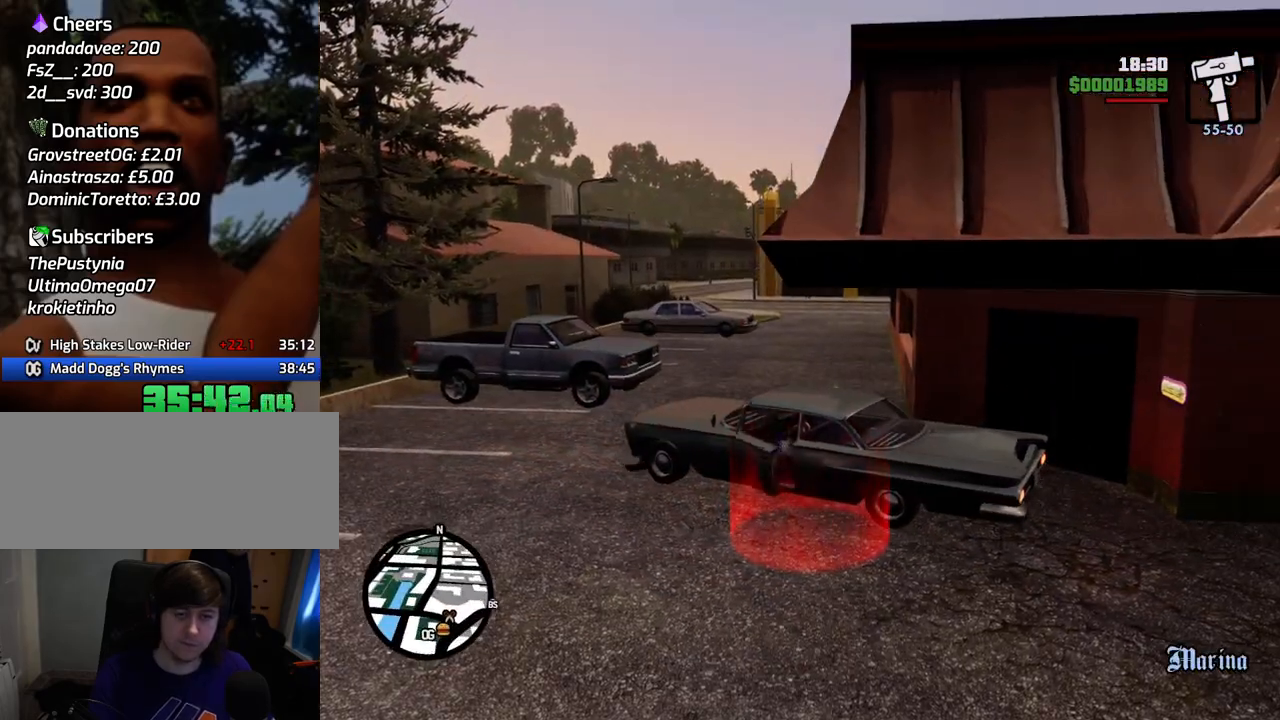
{"keys": ["d", "w"], "mouse": [], "events": [[16, "f", "up"], [66, "f", "down"], [167, "f", "up"], [250, "w", "down"], [350, "d", "down"]]}
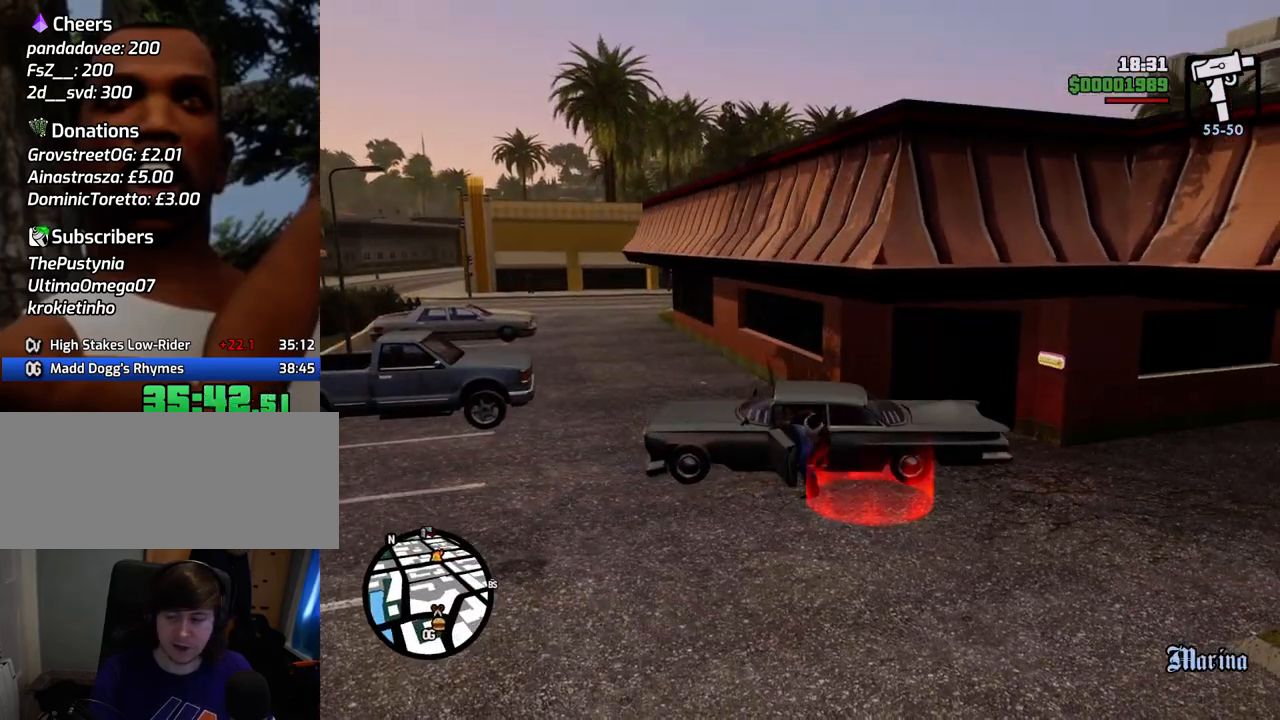
{"keys": ["d", "w"], "mouse": [], "events": []}
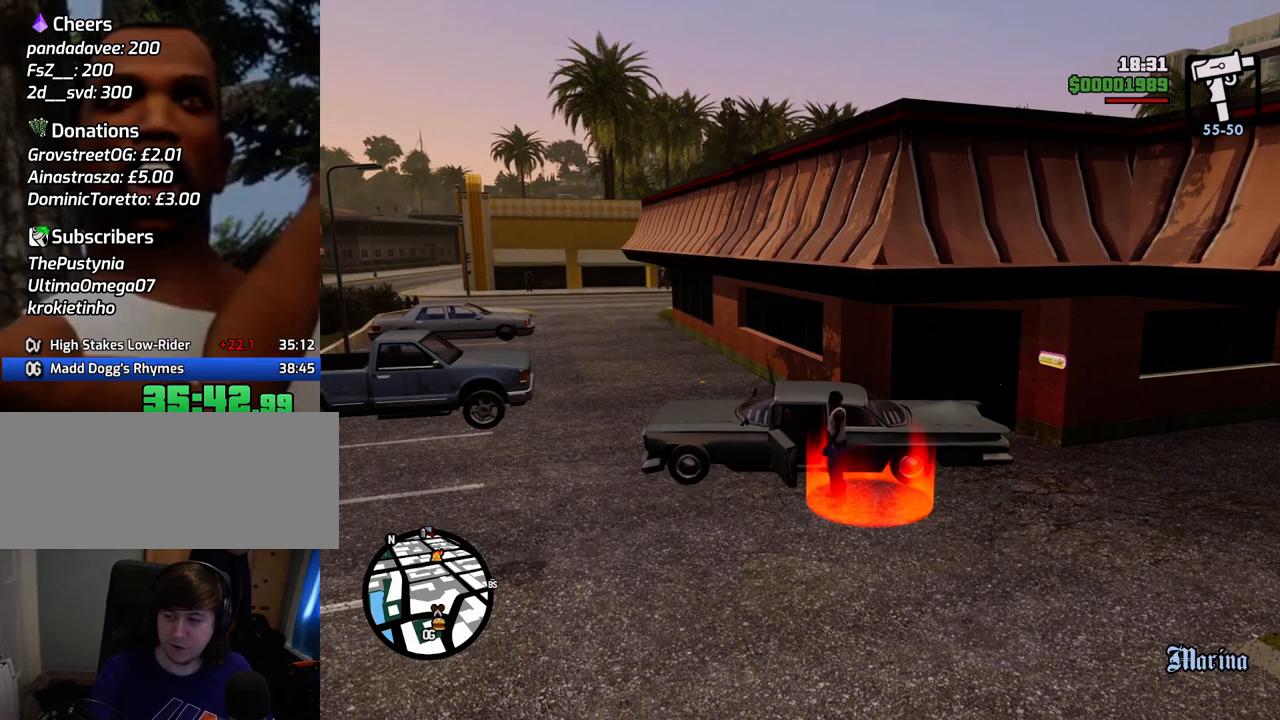
{"keys": ["d", "w"], "mouse": [], "events": []}
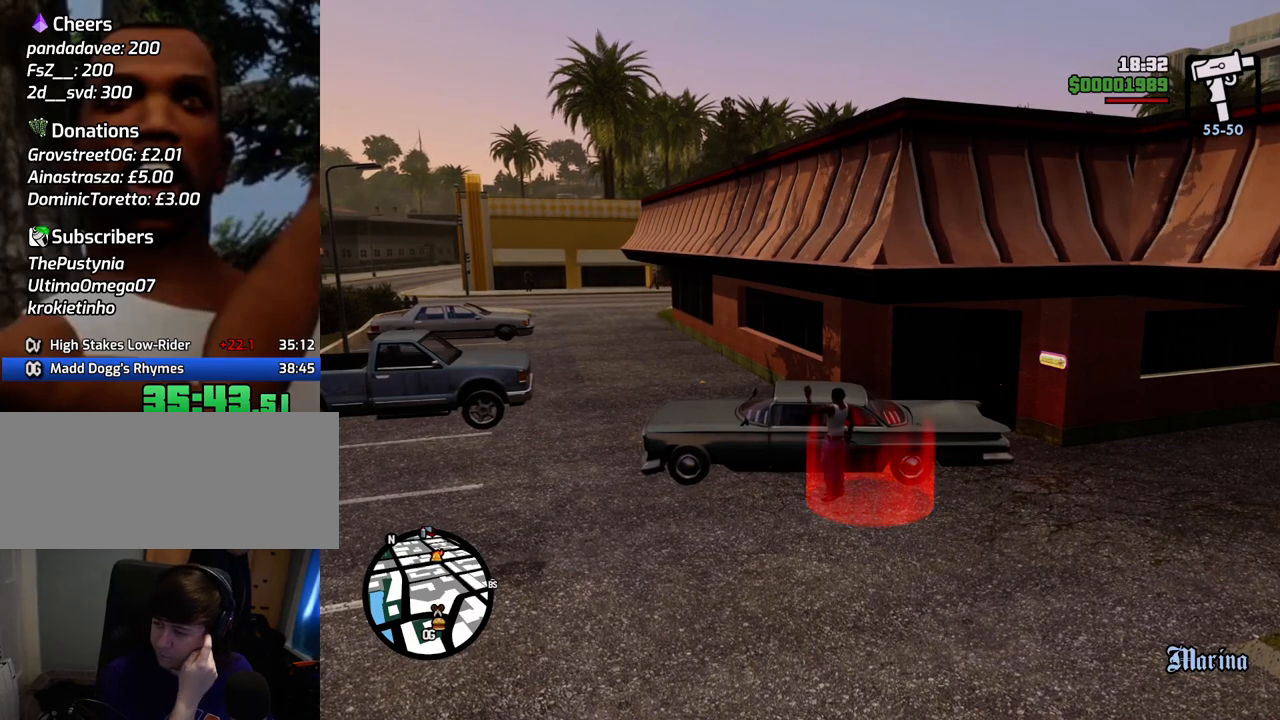
{"keys": ["d"], "mouse": [], "events": [[318, "space", "down"], [418, "space", "up"], [502, "w", "up"]]}
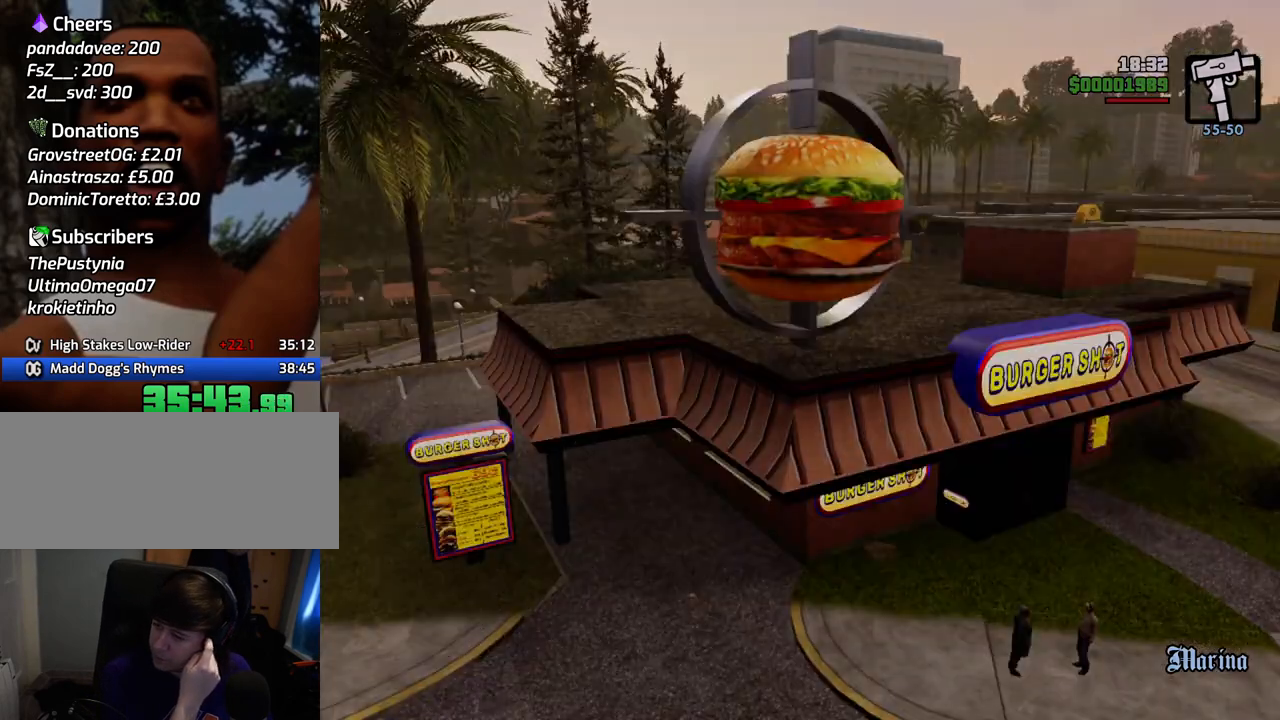
{"keys": [], "mouse": [], "events": [[50, "space", "down"], [100, "d", "up"], [150, "space", "up"], [200, "a", "down"], [200, "w", "down"], [250, "a", "up"], [284, "d", "down"], [284, "space", "down"], [284, "w", "up"], [334, "d", "up"], [384, "space", "up"], [384, "w", "down"], [434, "a", "down"], [484, "a", "up"], [484, "w", "up"]]}
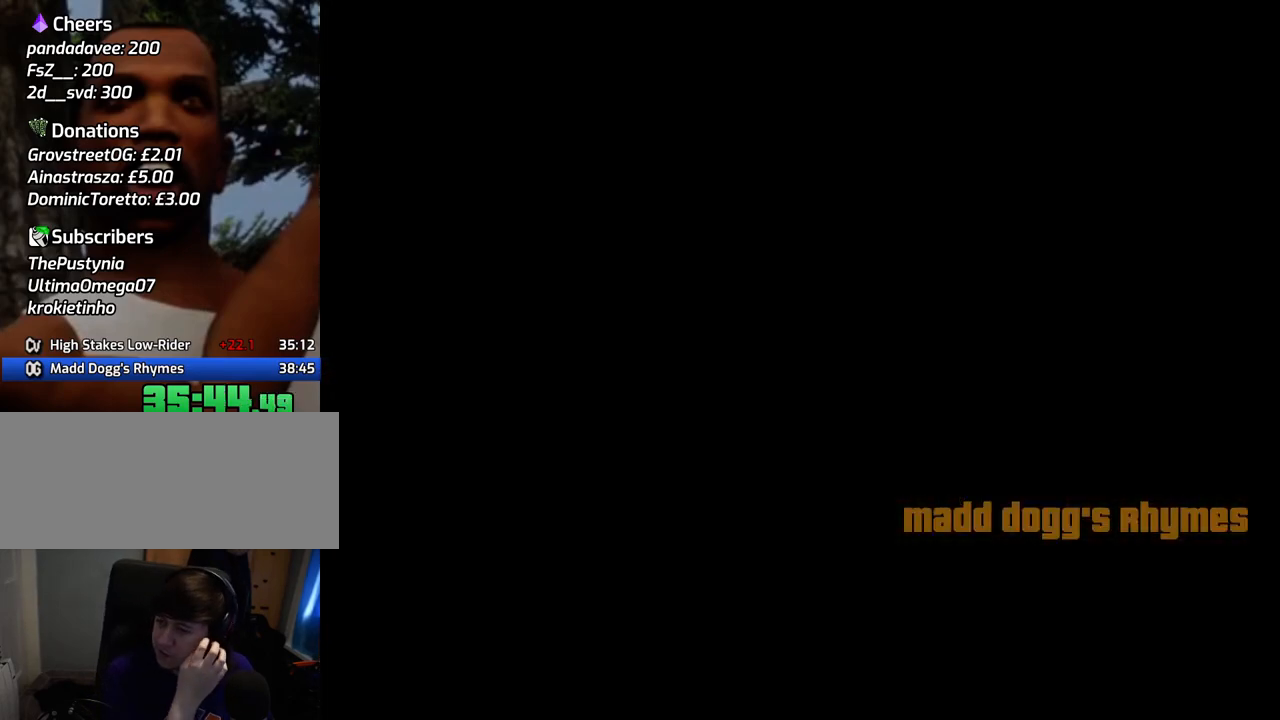
{"keys": ["space"], "mouse": [], "events": [[16, "d", "down"], [66, "d", "up"], [66, "space", "down"], [117, "space", "up"], [167, "w", "down"], [217, "w", "up"], [300, "space", "down"], [350, "space", "up"], [401, "a", "down"], [451, "a", "up"], [484, "space", "down"]]}
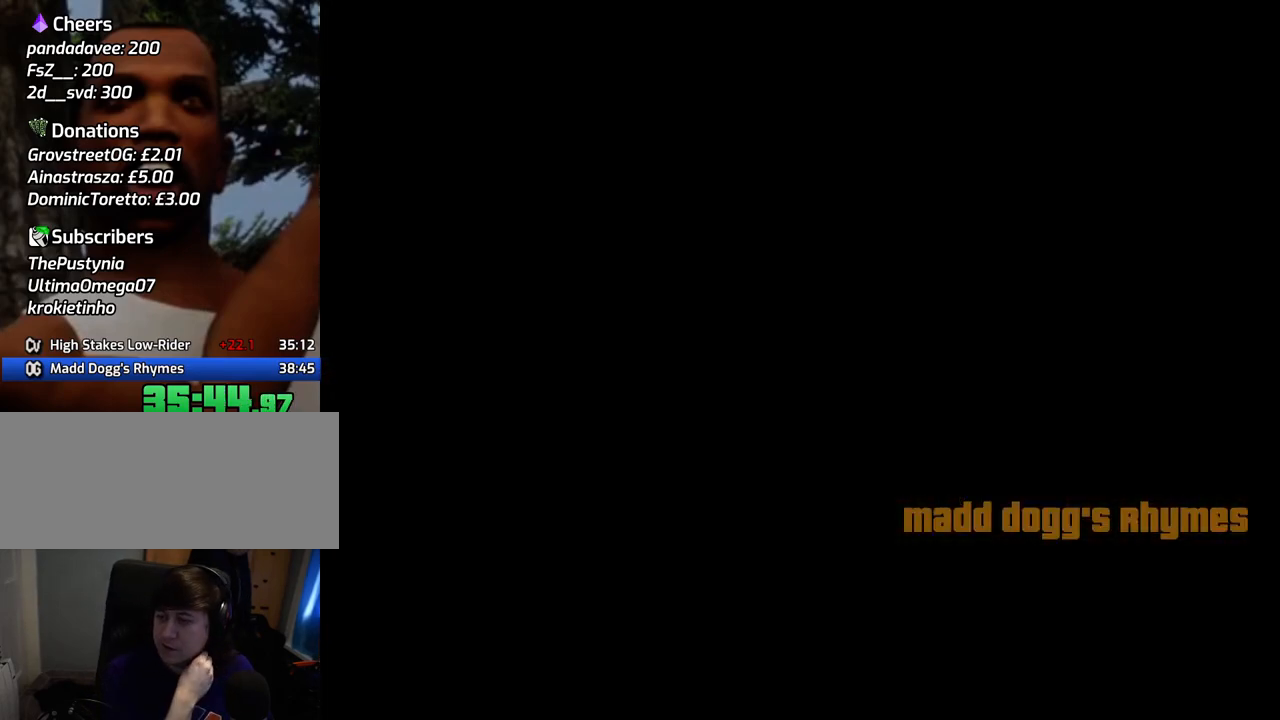
{"keys": ["space"], "mouse": [], "events": [[83, "a", "down"], [83, "space", "up"], [184, "a", "up"], [267, "space", "down"], [317, "space", "up"], [367, "a", "down"], [417, "a", "up"], [468, "space", "down"]]}
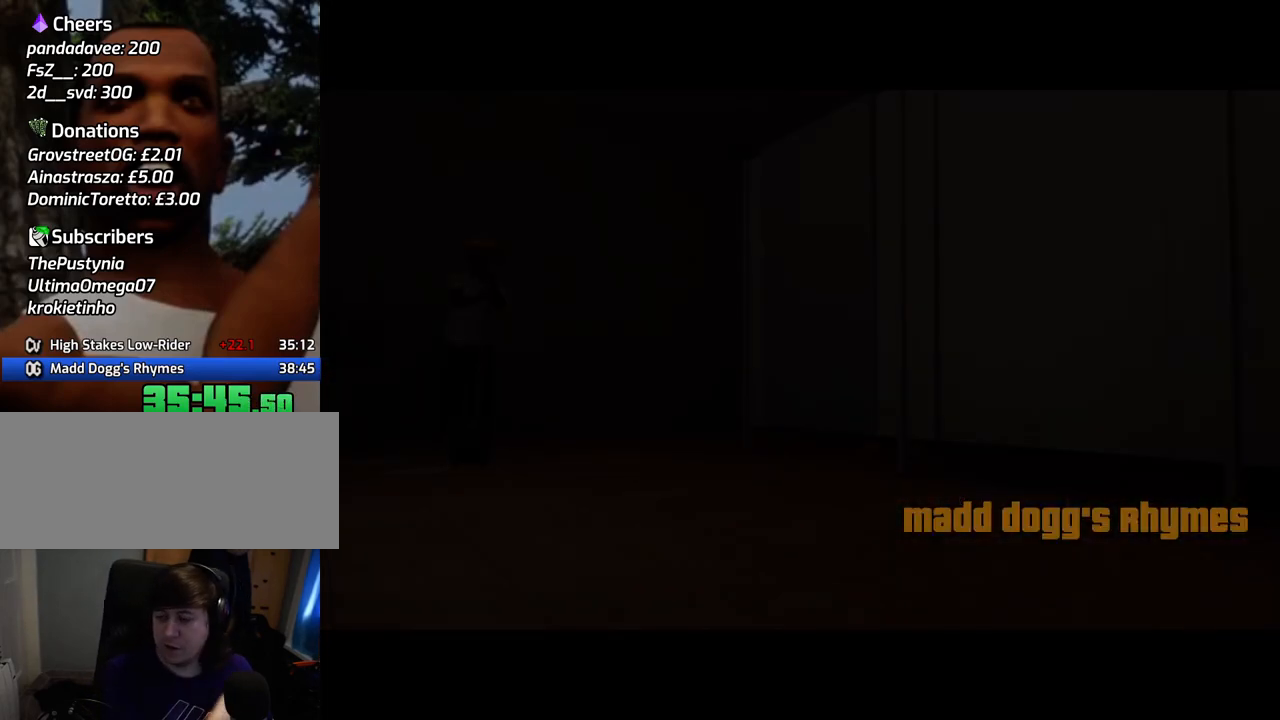
{"keys": ["a"], "mouse": [], "events": [[84, "space", "up"], [134, "space", "down"], [317, "f", "down"], [418, "f", "up"], [468, "a", "down"], [468, "space", "up"]]}
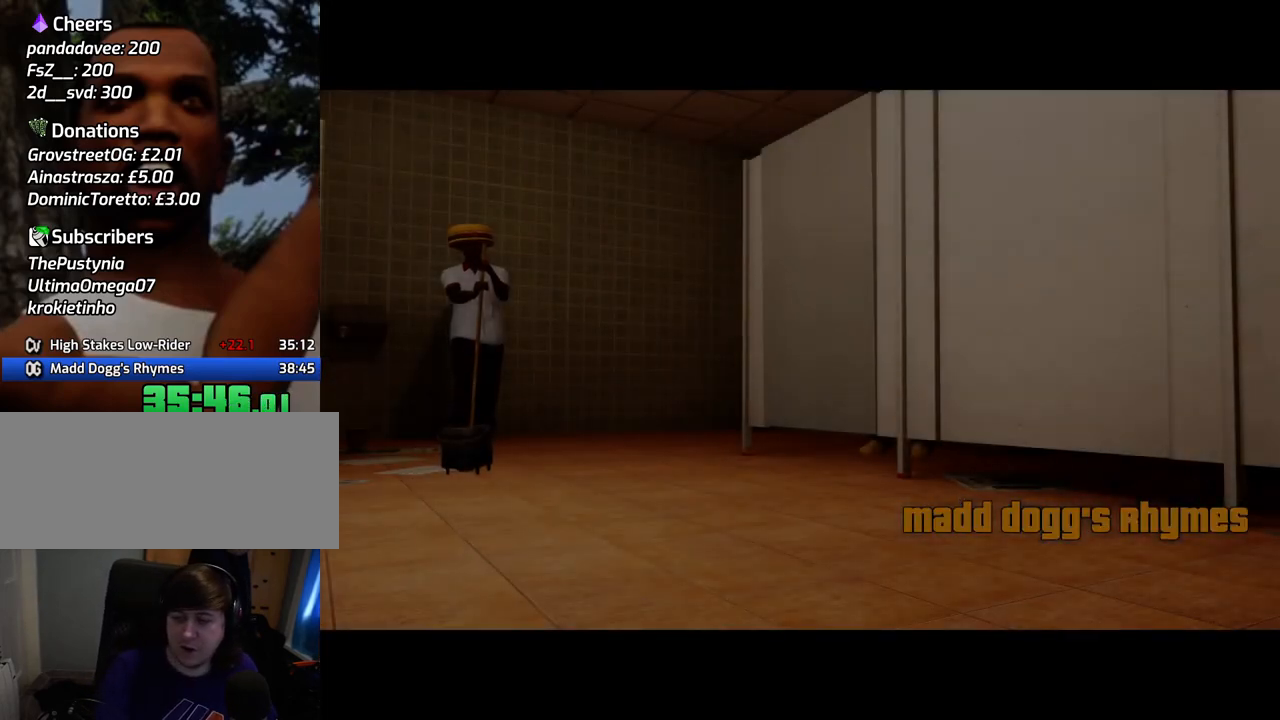
{"keys": [], "mouse": [], "events": [[50, "a", "up"], [50, "f", "down"], [50, "space", "down"], [151, "a", "down"], [151, "f", "up"], [201, "space", "up"], [234, "a", "up"], [284, "f", "down"], [284, "space", "down"], [334, "f", "up"], [384, "a", "down"], [384, "w", "down"], [435, "space", "up"], [435, "w", "up"], [485, "a", "up"]]}
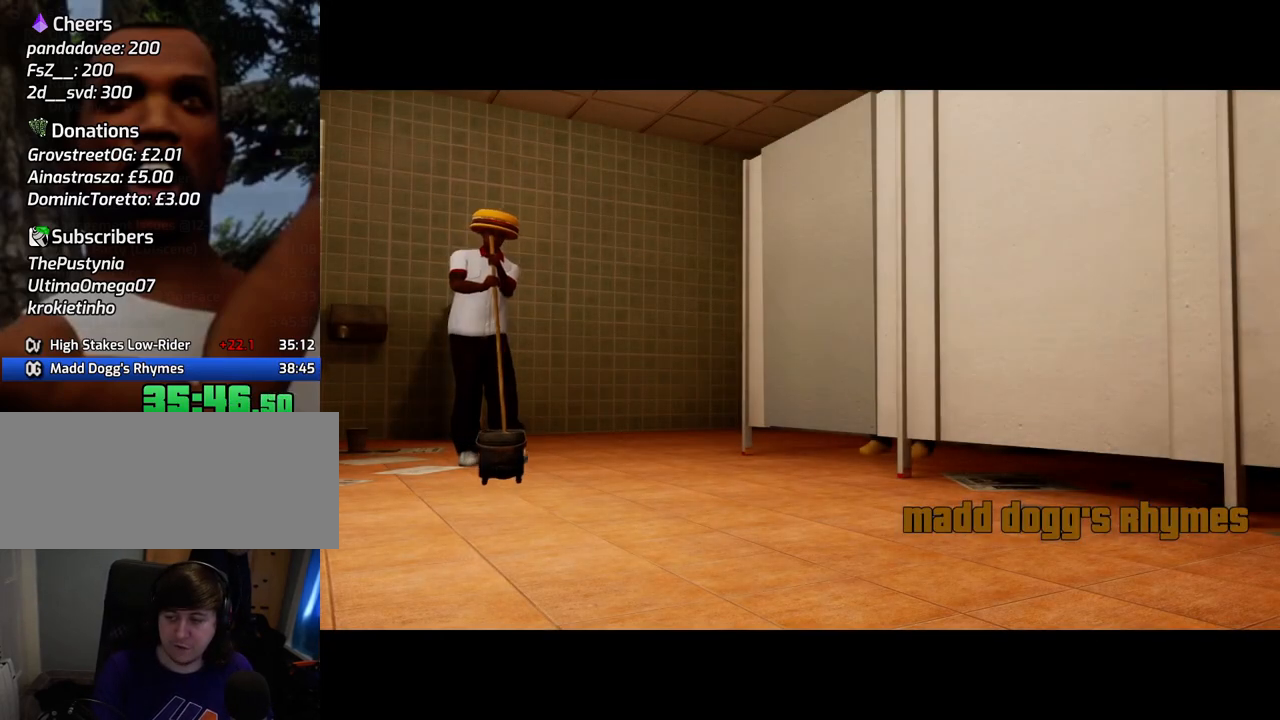
{"keys": ["space"], "mouse": [], "events": [[17, "space", "down"], [67, "a", "down"], [117, "space", "up"], [167, "a", "up"], [218, "f", "down"], [218, "space", "down"], [251, "f", "up"], [301, "a", "down"], [301, "space", "up"], [401, "a", "up"], [401, "f", "down"], [451, "space", "down"], [485, "f", "up"]]}
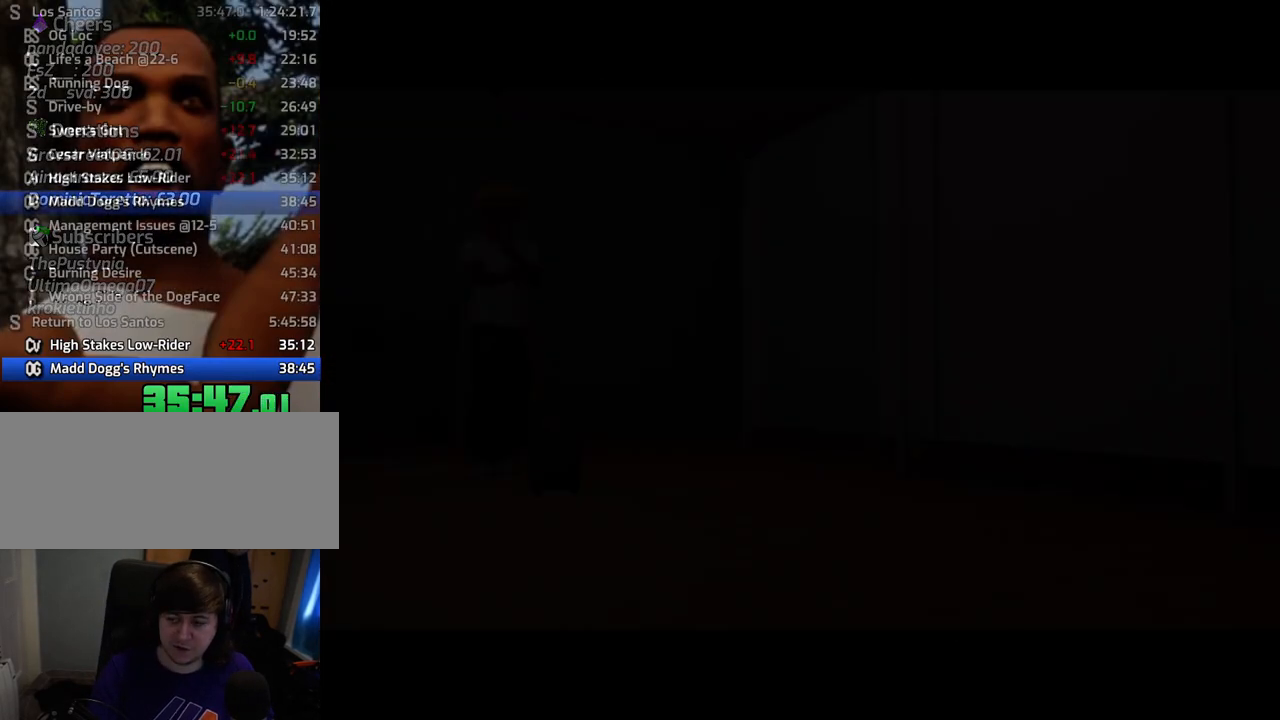
{"keys": ["a"], "mouse": [], "events": [[33, "a", "down"], [33, "space", "up"], [33, "w", "down"], [83, "a", "up"], [83, "w", "up"], [133, "f", "down"], [133, "space", "down"], [183, "f", "up"], [217, "a", "down"], [267, "space", "up"], [267, "w", "down"], [317, "a", "up"], [317, "w", "up"], [367, "space", "down"], [467, "a", "down"], [467, "space", "up"]]}
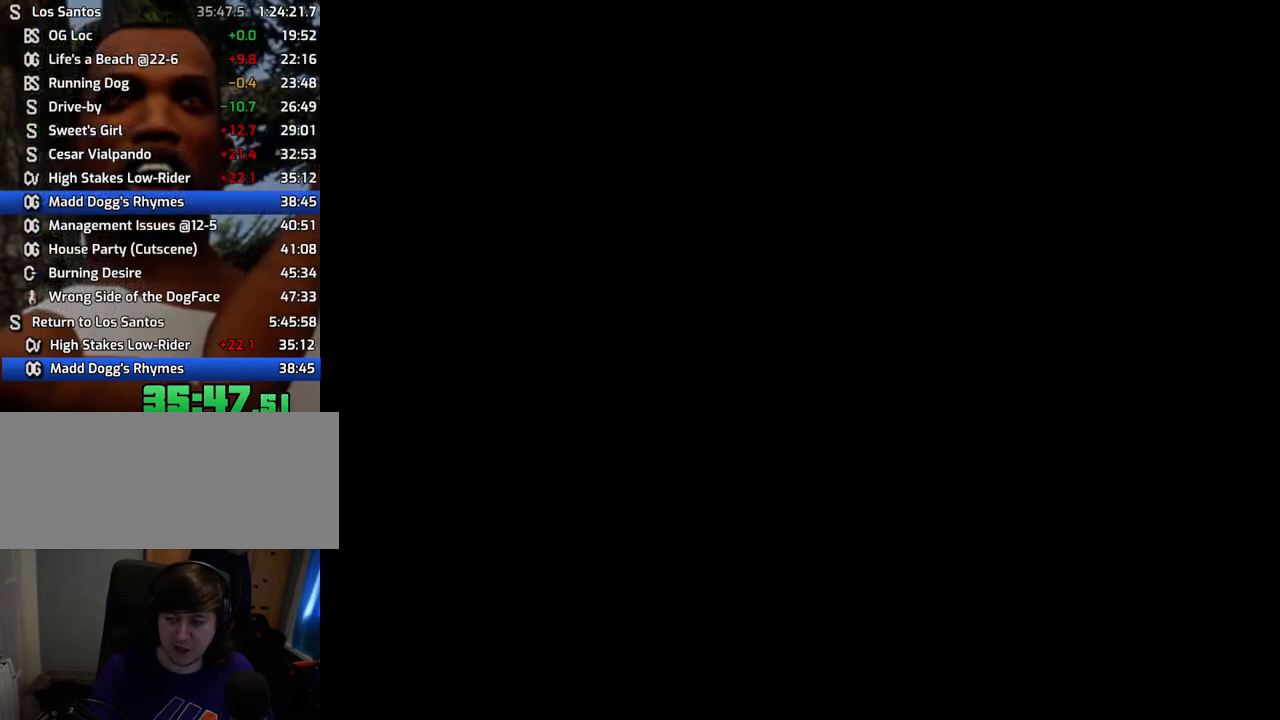
{"keys": [], "mouse": [], "events": [[50, "a", "up"], [100, "f", "down"], [100, "space", "down"], [150, "f", "up"], [200, "a", "down"], [200, "space", "up"], [234, "a", "up"], [284, "f", "down"], [334, "space", "down"], [384, "a", "down"], [384, "f", "up"], [434, "space", "up"], [484, "a", "up"]]}
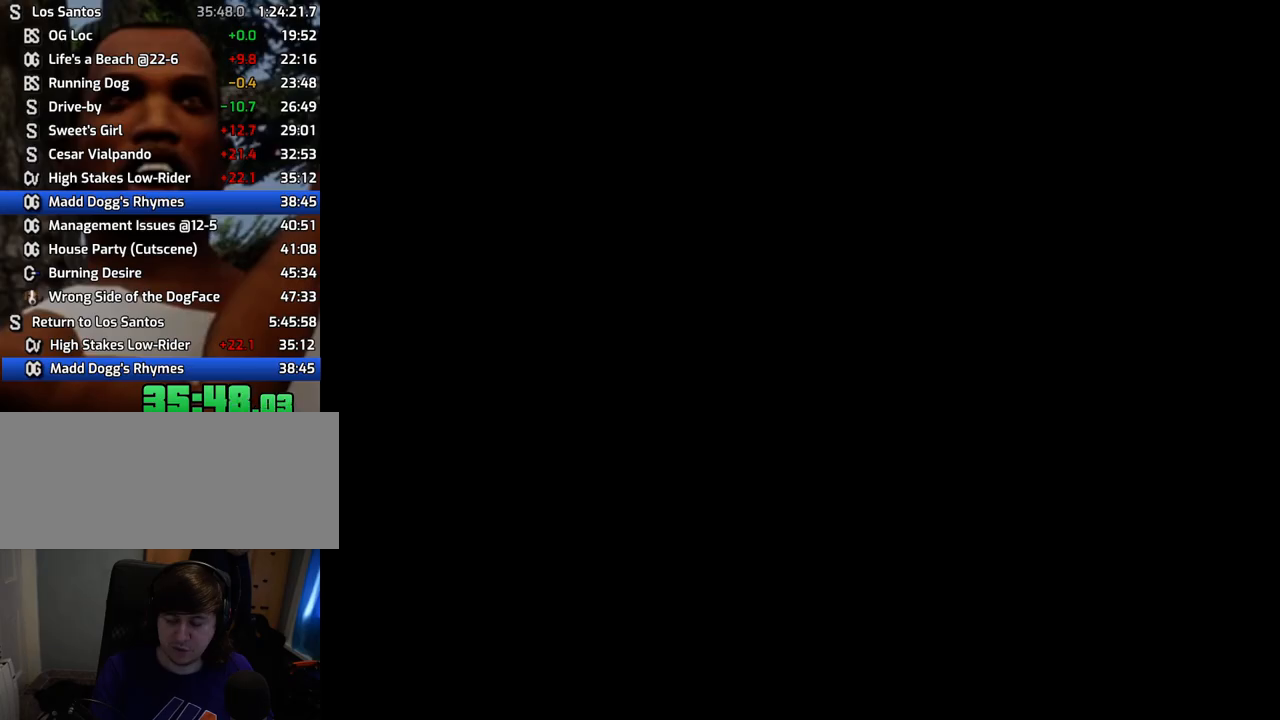
{"keys": ["f"], "mouse": [], "events": [[17, "f", "down"], [17, "space", "down"], [117, "f", "up"], [167, "space", "up"], [250, "f", "down"], [301, "space", "down"], [351, "f", "up"], [351, "space", "up"], [484, "f", "down"]]}
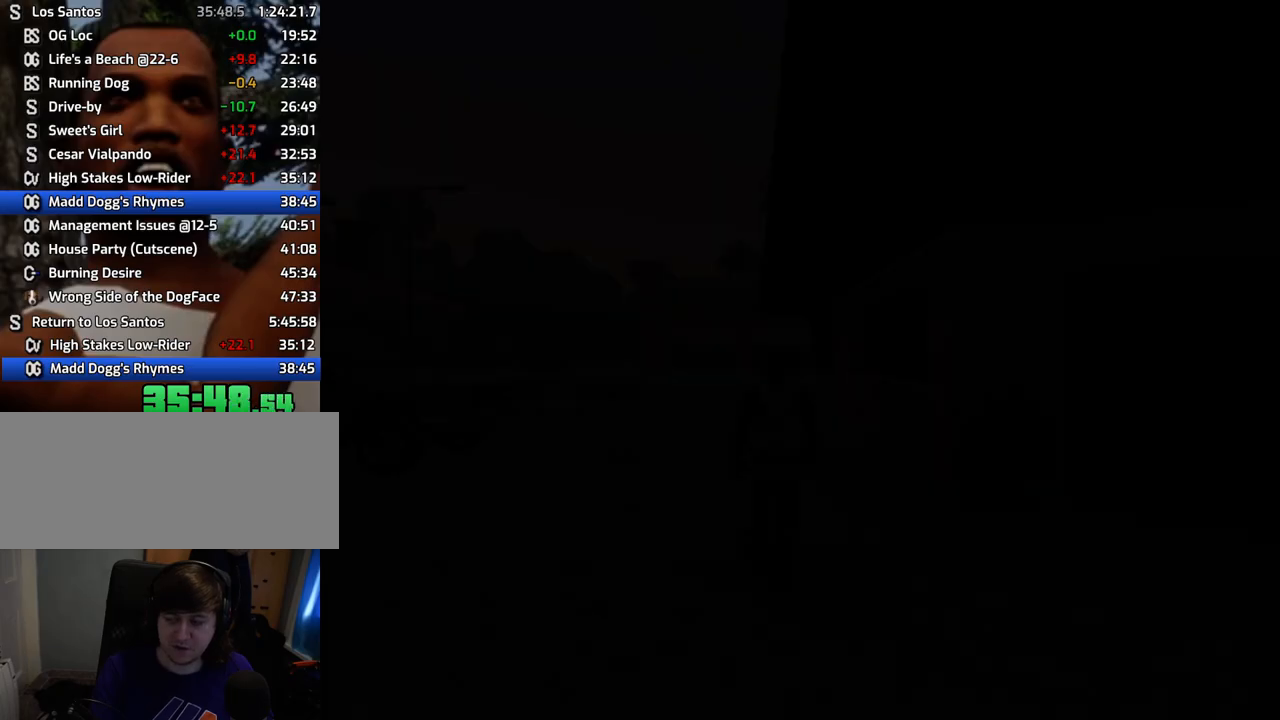
{"keys": [], "mouse": [], "events": [[33, "f", "up"], [184, "f", "down"], [368, "f", "up"]]}
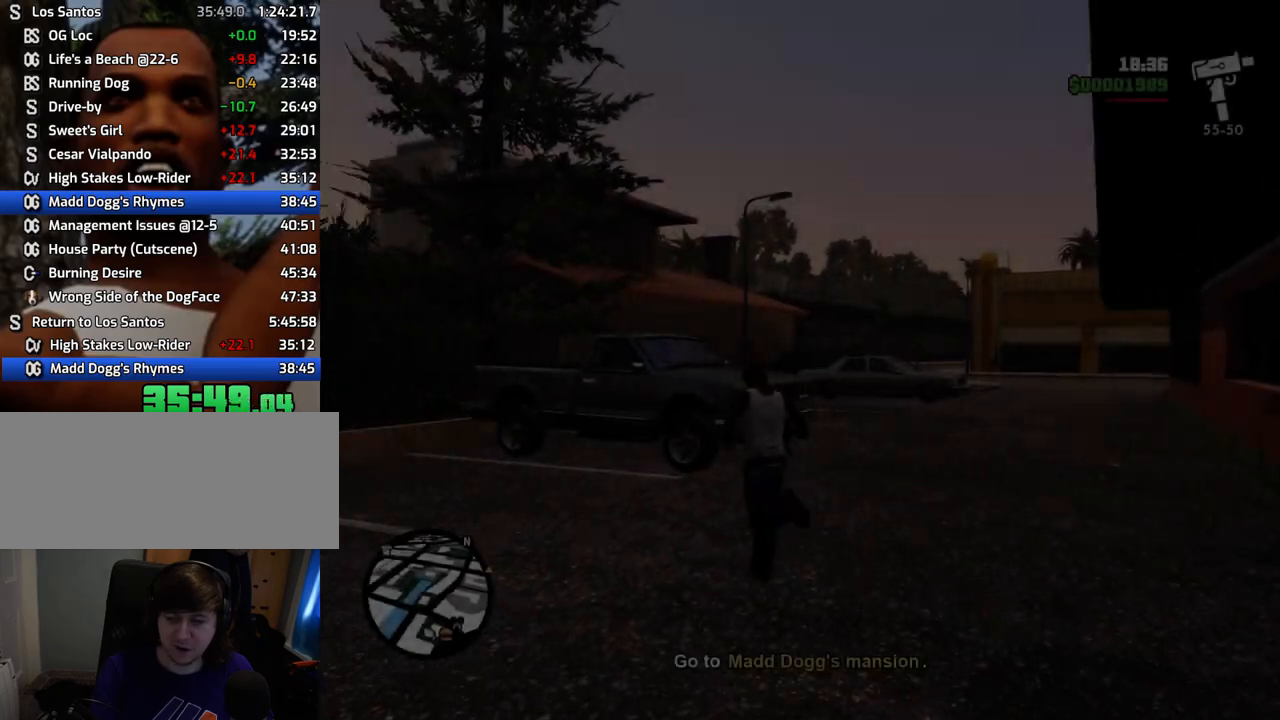
{"keys": ["a"], "mouse": [], "events": [[234, "w", "down"], [284, "a", "down"], [334, "w", "up"]]}
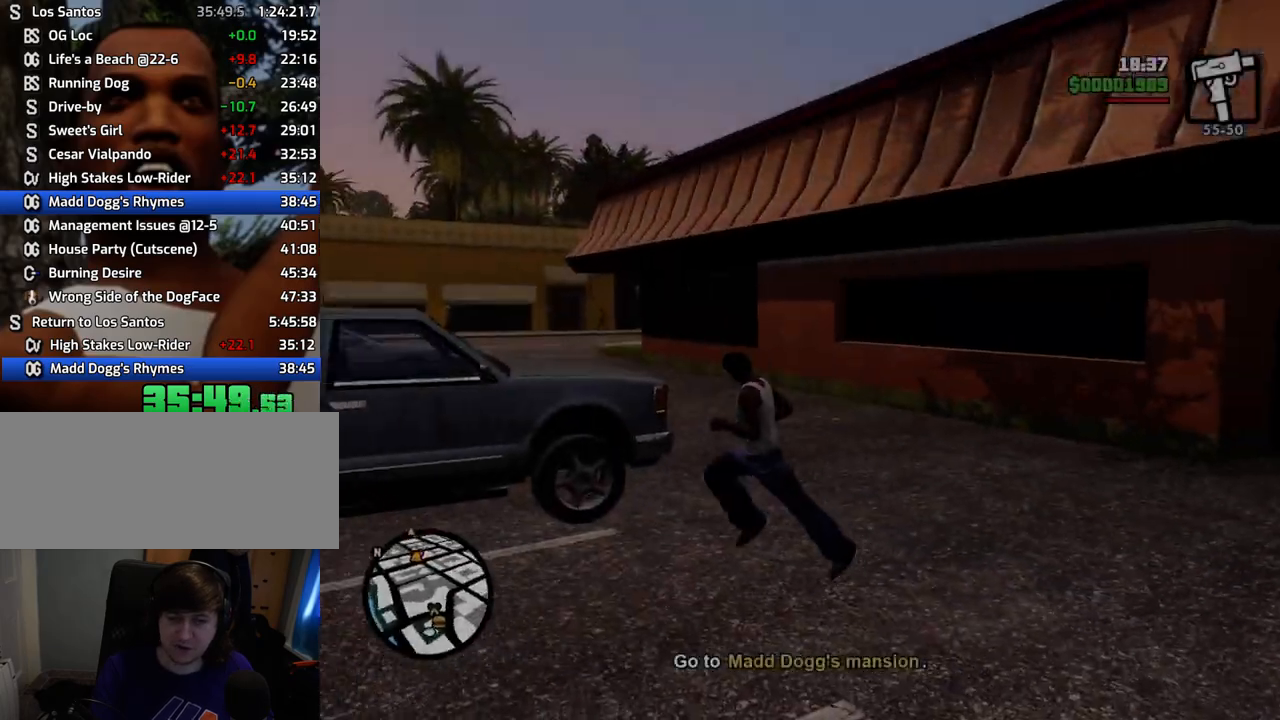
{"keys": ["space", "w"], "mouse": [], "events": [[117, "w", "down"], [218, "a", "up"], [218, "space", "down"]]}
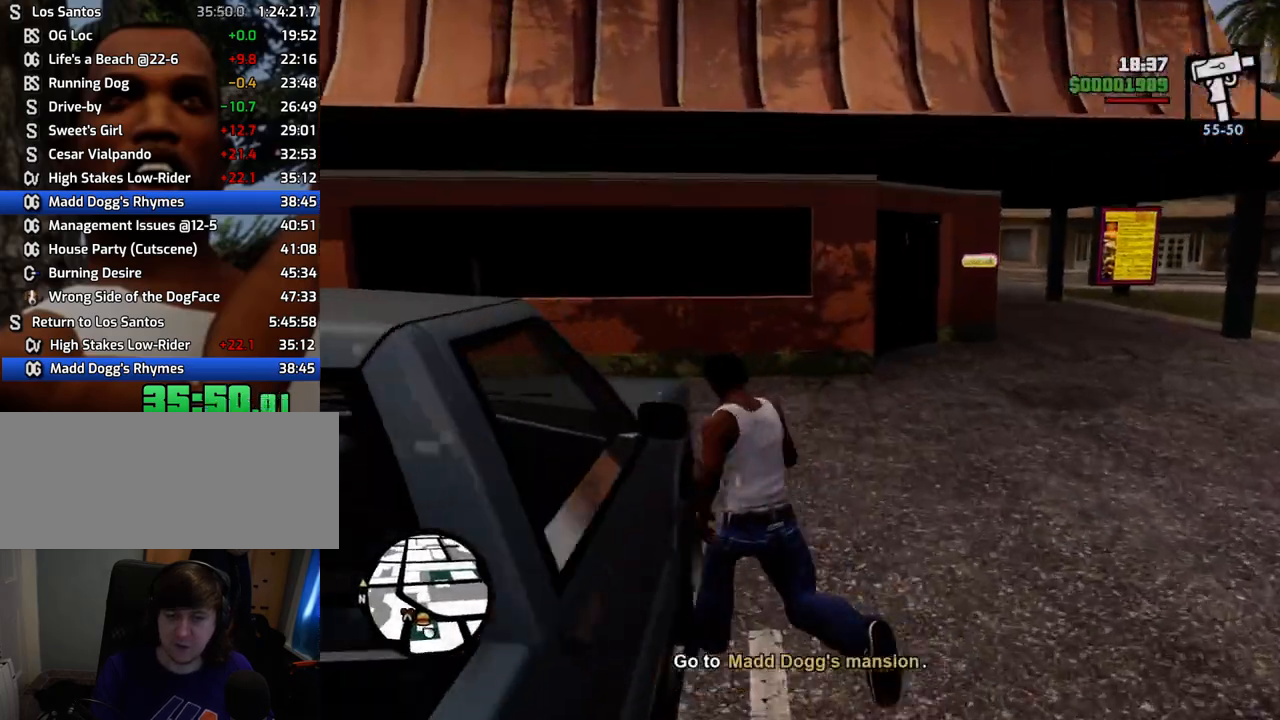
{"keys": ["space", "w"], "mouse": [], "events": [[50, "a", "down"], [150, "a", "up"]]}